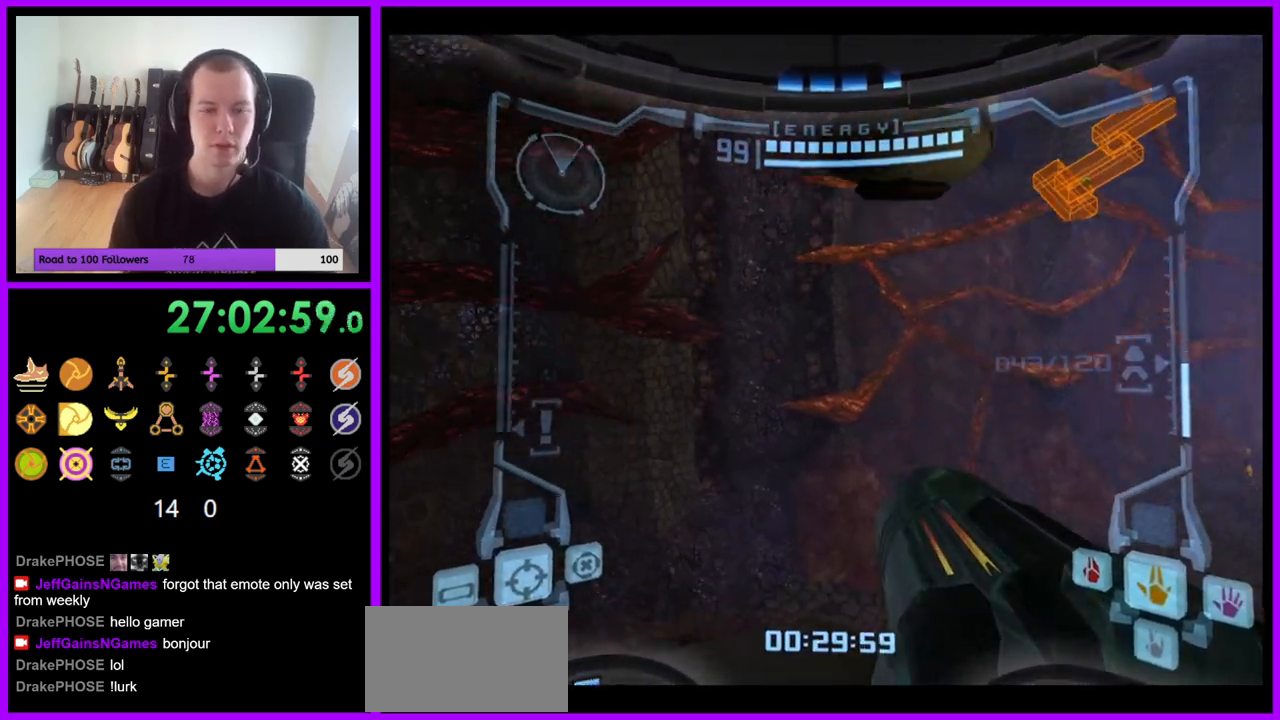
Gameplay with a controller (Nintendo layout); each line is a JSON object with the inputs held at the frame after it. "events" lists button and stick changes between this image and that frame as [ms after this image, input, new state], when the widget could be followed in between. Not read: L3 R3.
{"buttons": ["L1"], "left_stick": "up", "right_stick": "center", "events": [[233, "L1", "down"], [383, "left_stick", "up"]]}
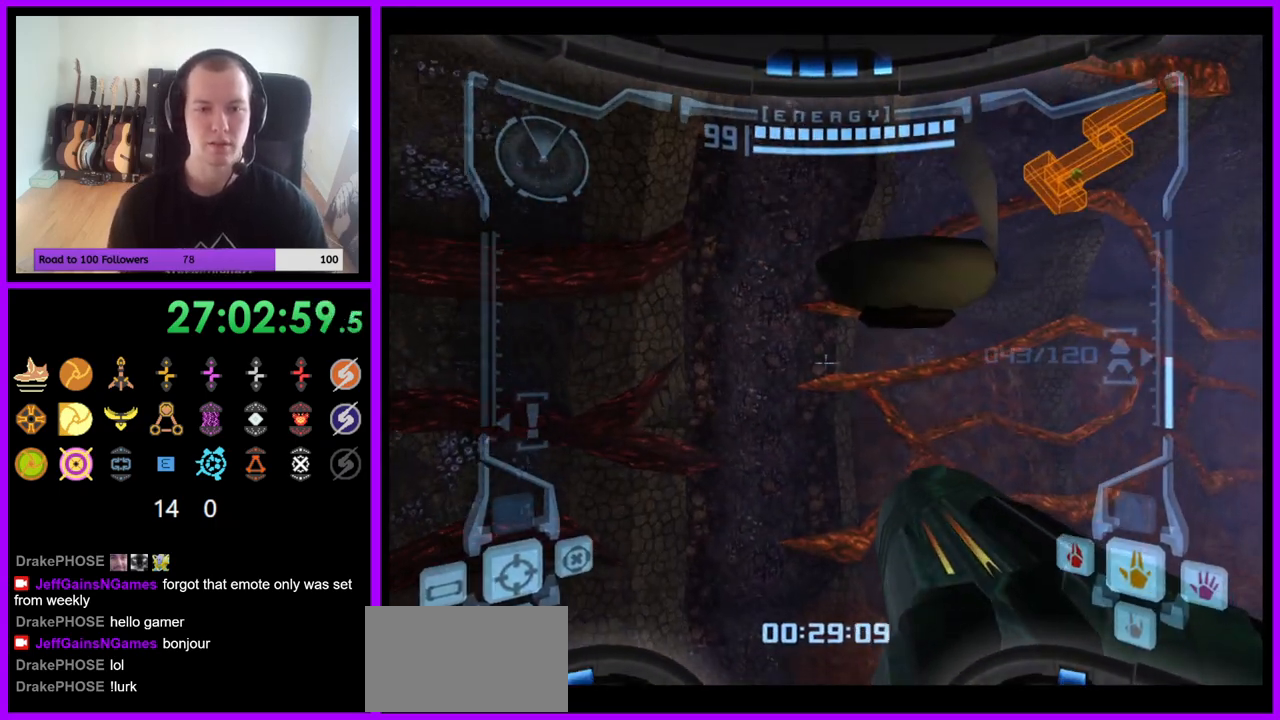
{"buttons": ["R1"], "left_stick": "up-right", "right_stick": "center", "events": [[100, "B", "down"], [183, "B", "up"], [300, "L1", "up"], [317, "R1", "down"], [383, "left_stick", "up-right"]]}
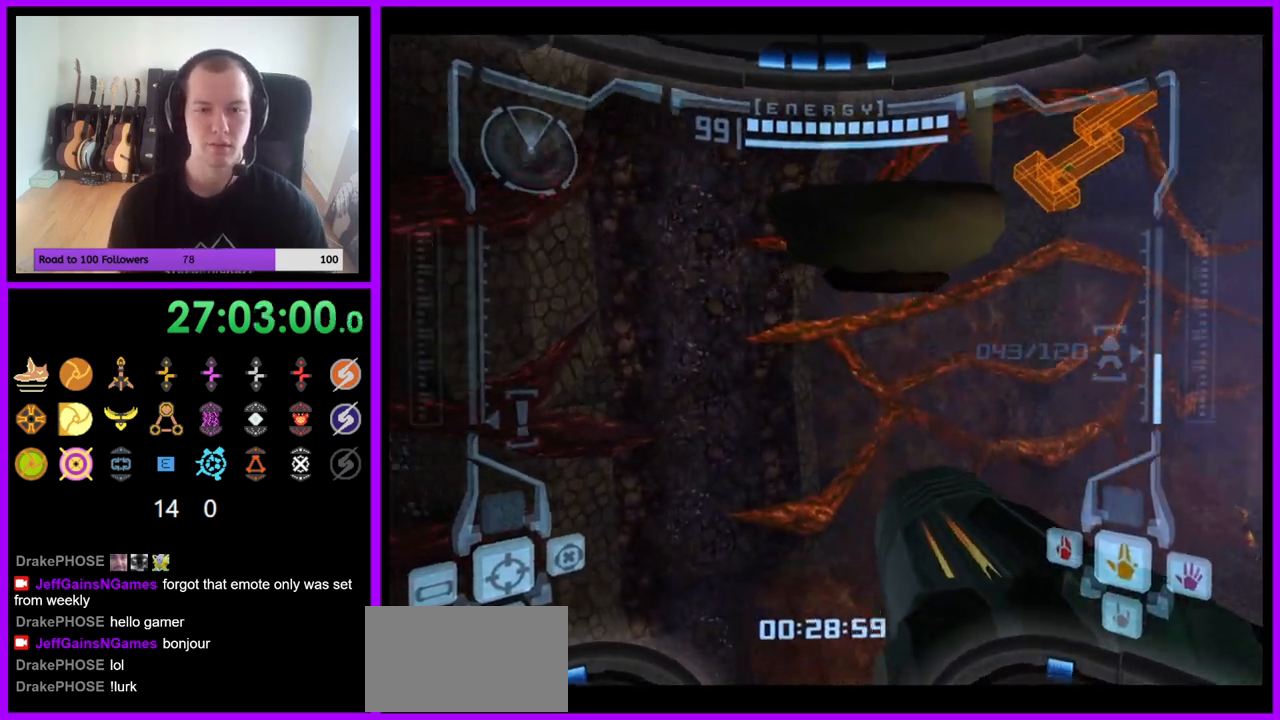
{"buttons": ["L1", "R1"], "left_stick": "up-right", "right_stick": "center", "events": [[350, "L1", "down"], [400, "B", "down"], [467, "B", "up"]]}
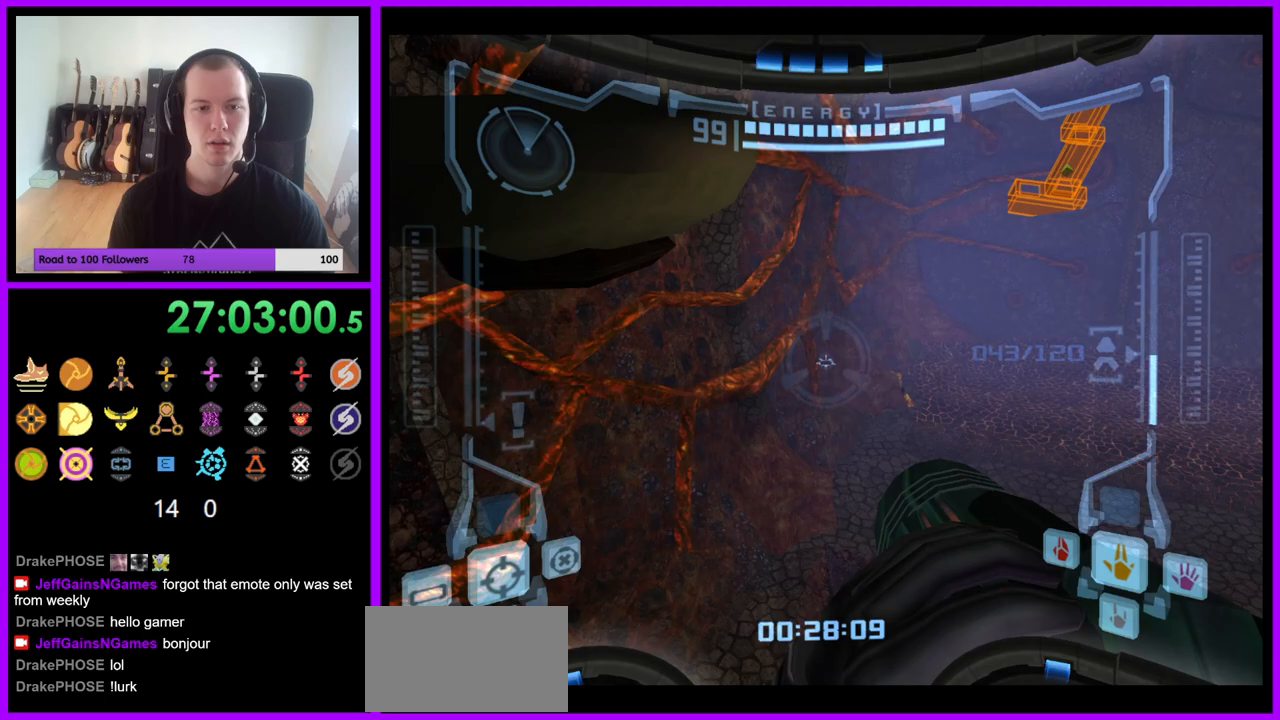
{"buttons": ["R1"], "left_stick": "up-right", "right_stick": "center", "events": [[17, "L1", "up"]]}
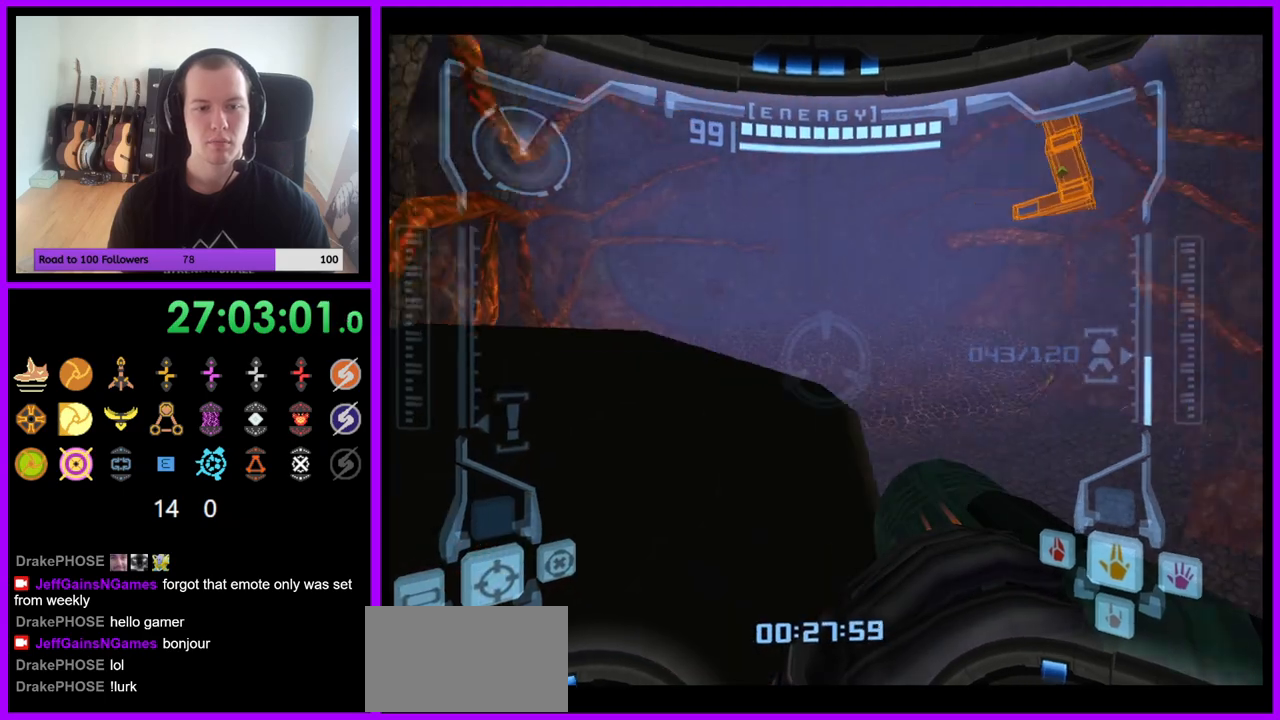
{"buttons": ["L1"], "left_stick": "left", "right_stick": "center", "events": [[183, "R1", "up"], [283, "left_stick", "up-left"], [300, "L1", "down"], [383, "left_stick", "left"]]}
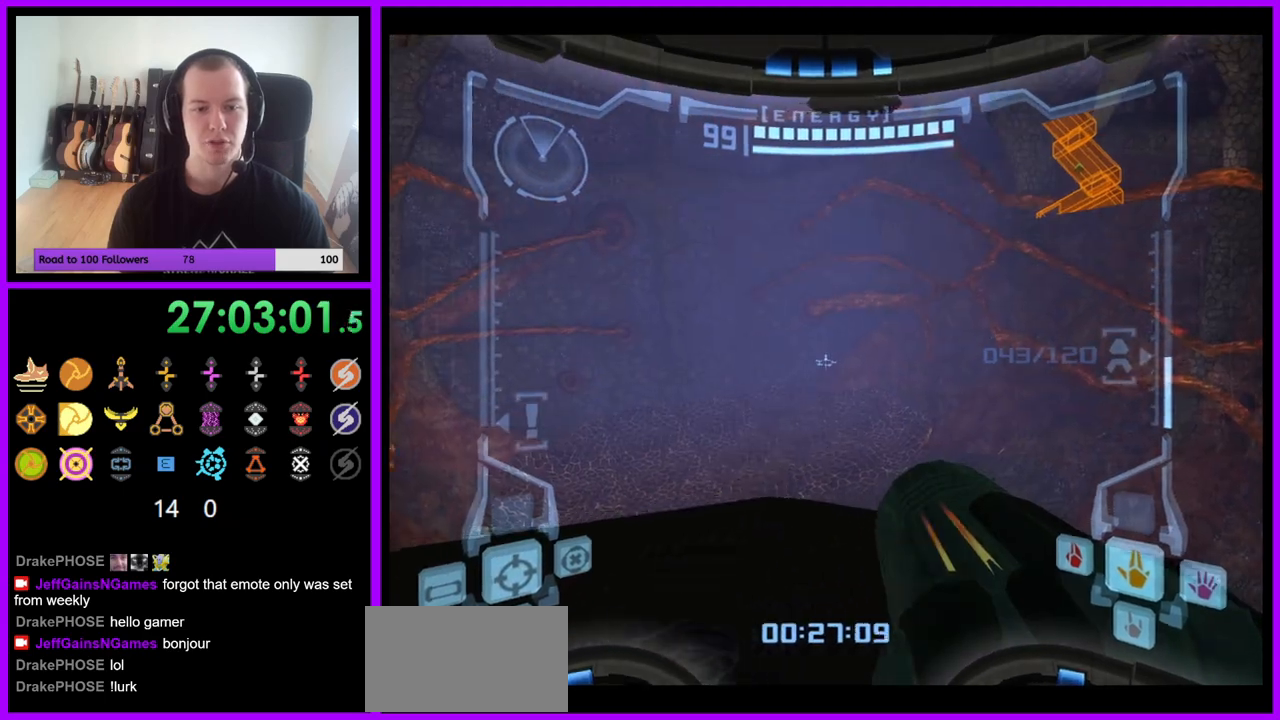
{"buttons": [], "left_stick": "center", "right_stick": "center", "events": [[17, "left_stick", "center"], [33, "L1", "up"], [233, "left_stick", "right"], [350, "left_stick", "center"]]}
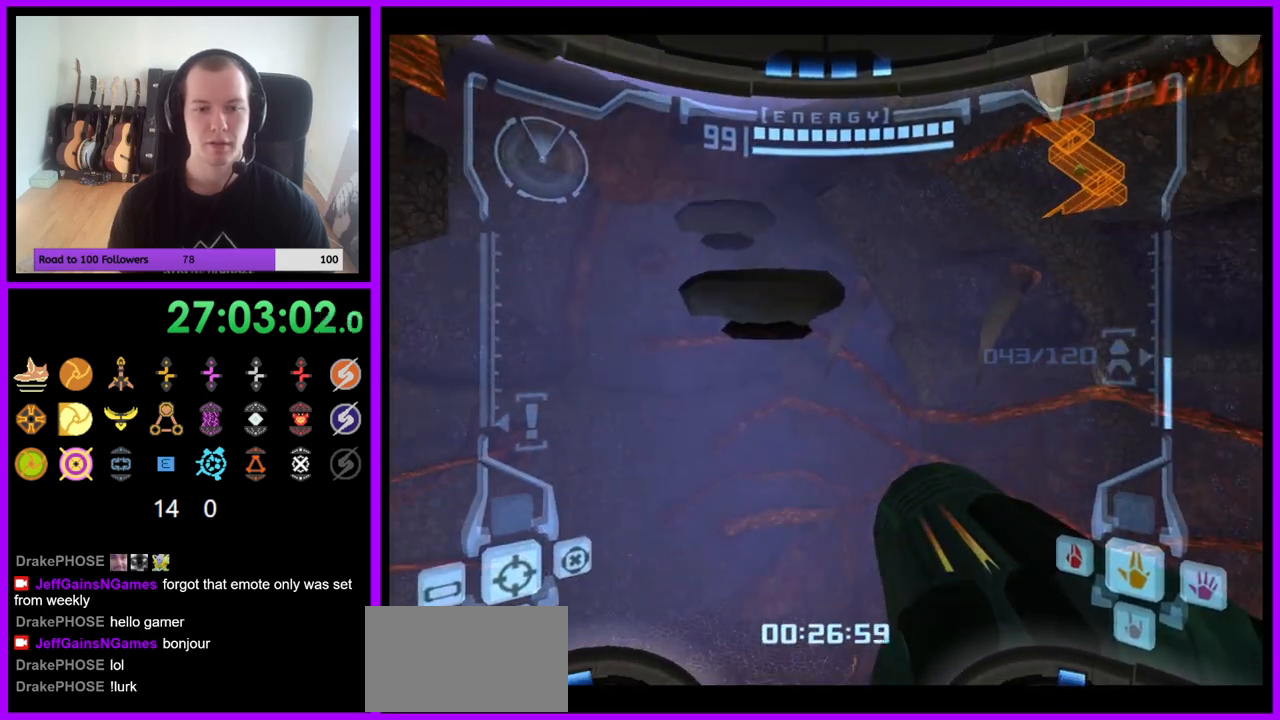
{"buttons": ["L1"], "left_stick": "center", "right_stick": "center", "events": [[33, "R1", "down"], [100, "left_stick", "up"], [333, "left_stick", "center"], [417, "R1", "up"], [433, "L1", "down"]]}
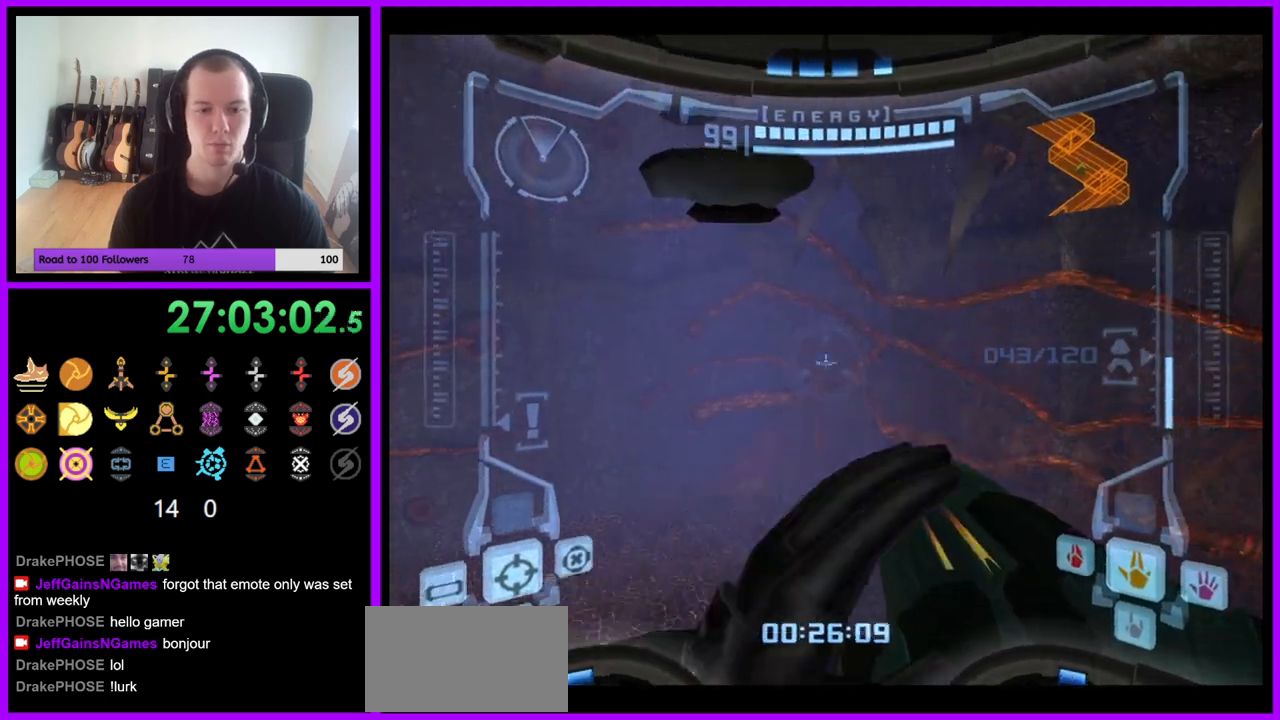
{"buttons": ["L1"], "left_stick": "up", "right_stick": "center", "events": [[100, "left_stick", "down"], [200, "left_stick", "center"], [383, "left_stick", "up"]]}
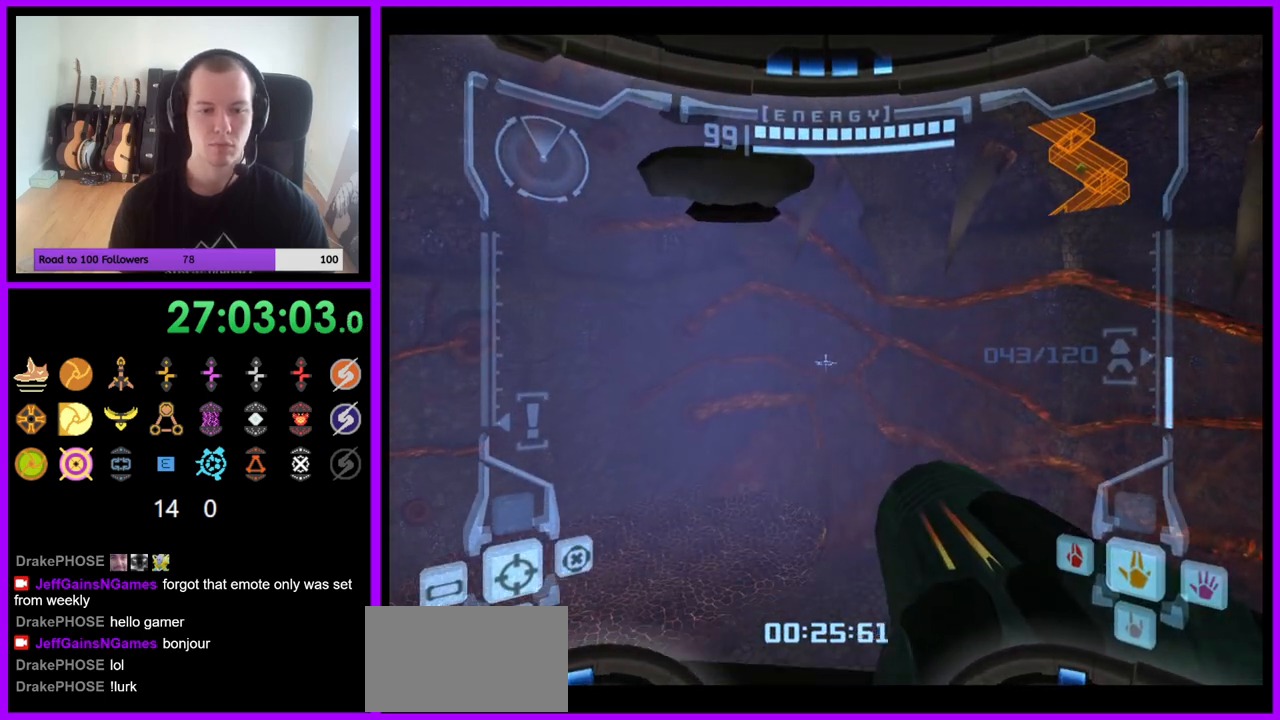
{"buttons": ["R1"], "left_stick": "up", "right_stick": "center", "events": [[317, "B", "down"], [400, "B", "up"], [467, "L1", "up"], [467, "R1", "down"]]}
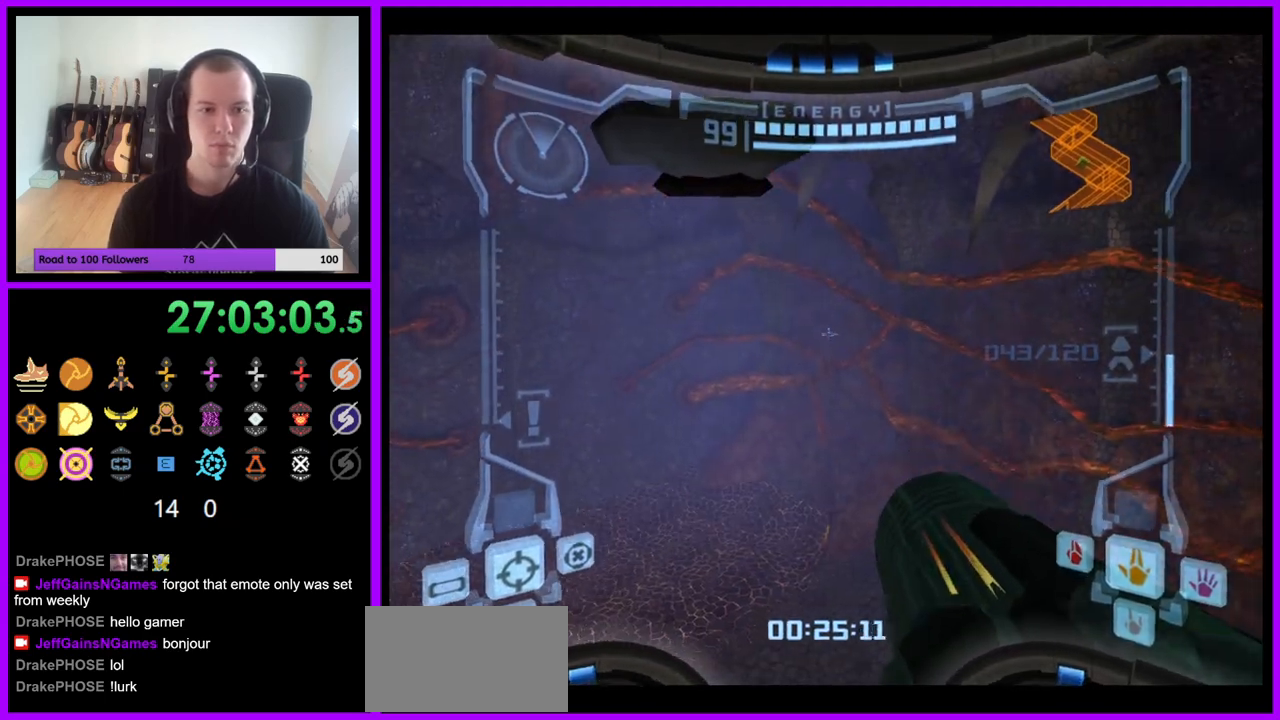
{"buttons": ["R1"], "left_stick": "up-left", "right_stick": "center", "events": [[17, "left_stick", "up-left"]]}
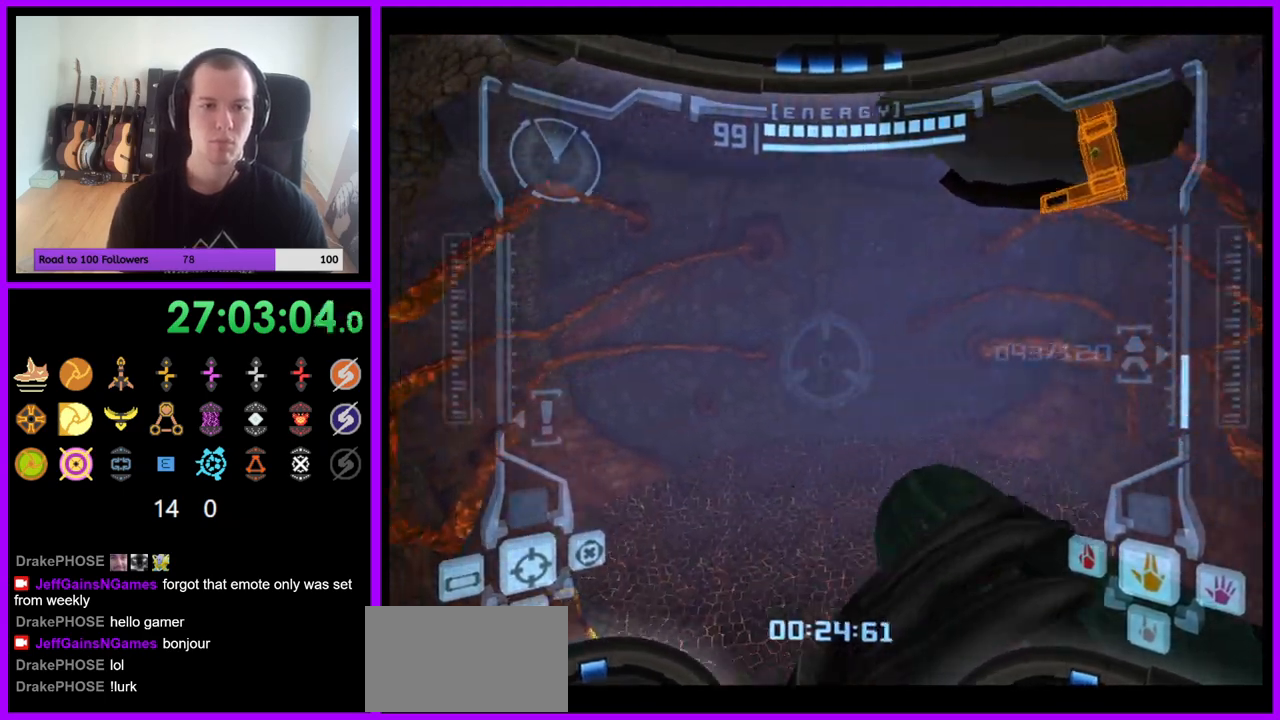
{"buttons": ["R1"], "left_stick": "up-left", "right_stick": "center", "events": [[83, "L1", "down"], [117, "B", "down"], [200, "B", "up"], [250, "L1", "up"]]}
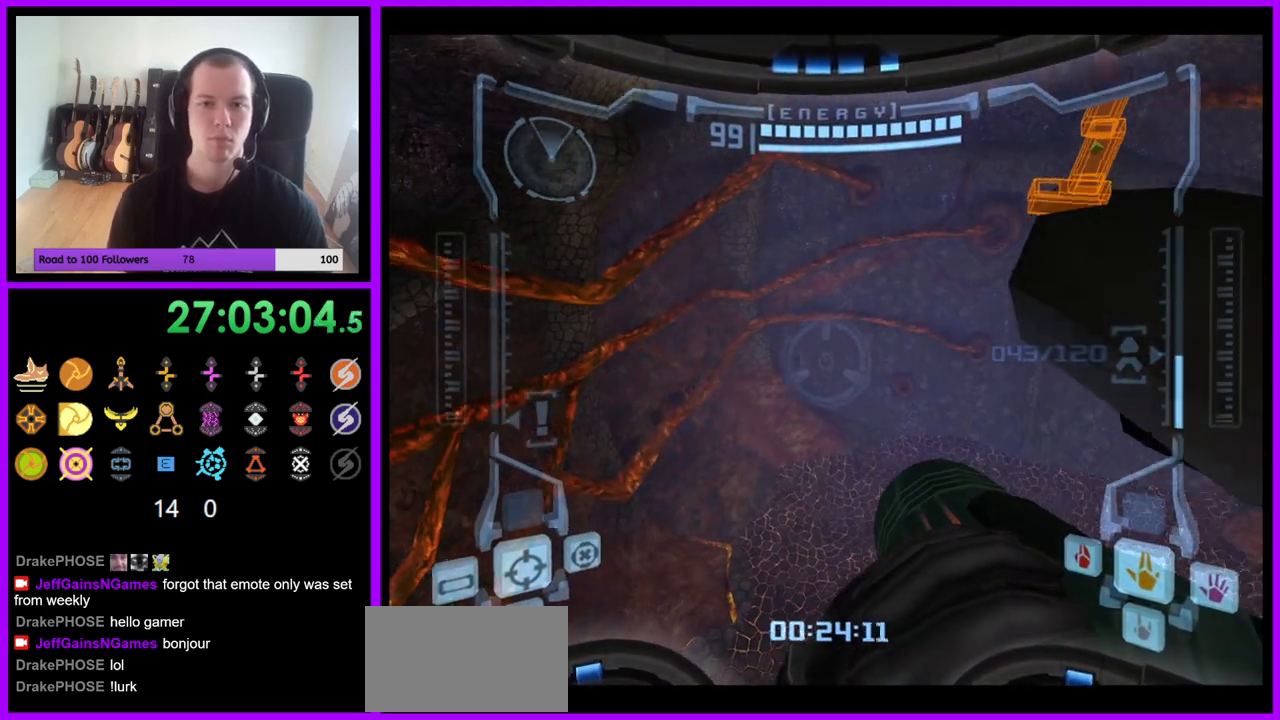
{"buttons": [], "left_stick": "up-right", "right_stick": "center", "events": [[317, "left_stick", "up"], [400, "R1", "up"], [433, "left_stick", "up-right"]]}
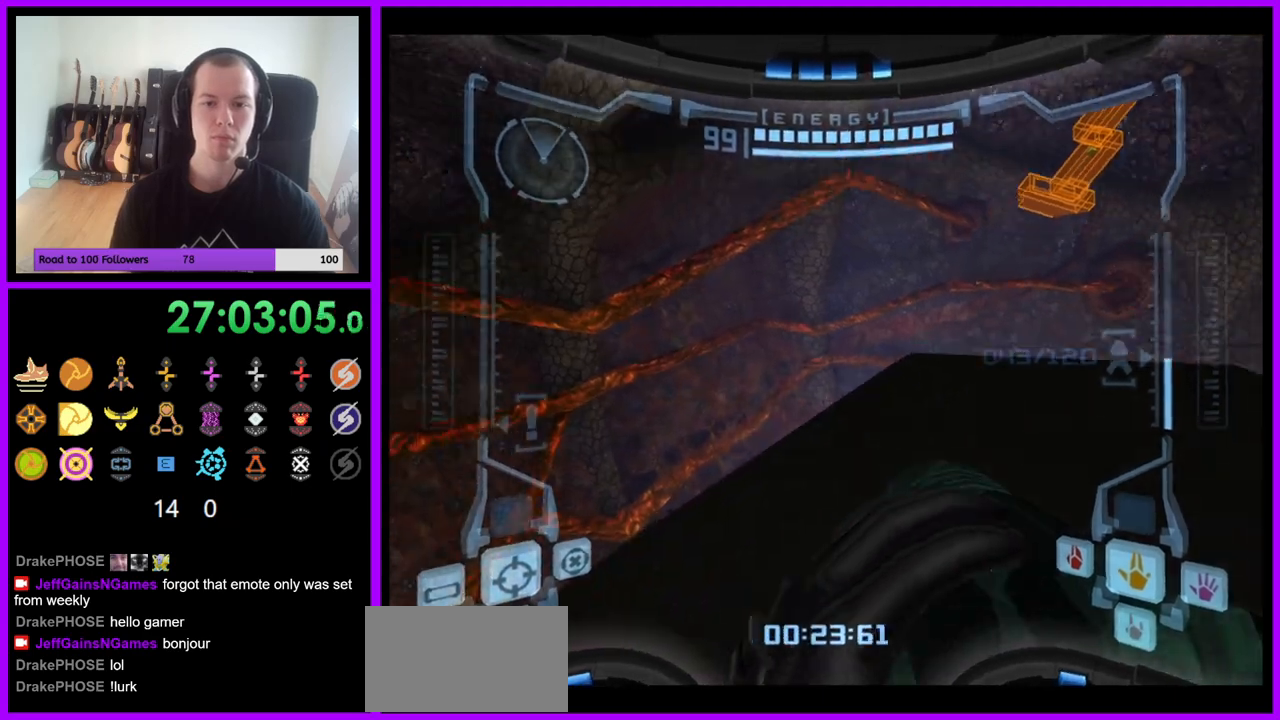
{"buttons": [], "left_stick": "right", "right_stick": "center", "events": [[117, "B", "down"], [200, "B", "up"], [217, "left_stick", "right"]]}
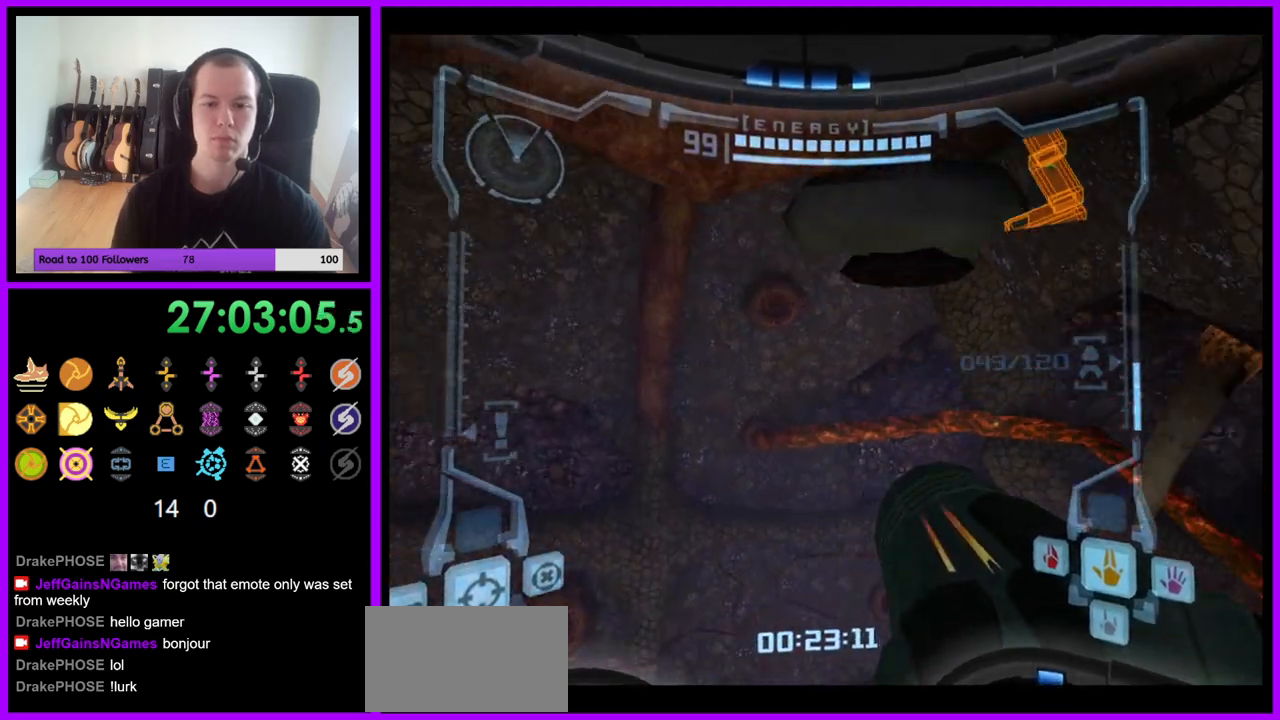
{"buttons": ["L1"], "left_stick": "right", "right_stick": "center", "events": [[50, "right_stick", "right"], [67, "B", "down"], [117, "B", "up"], [150, "left_stick", "center"], [150, "right_stick", "center"], [300, "L1", "down"], [300, "left_stick", "down"], [400, "left_stick", "right"]]}
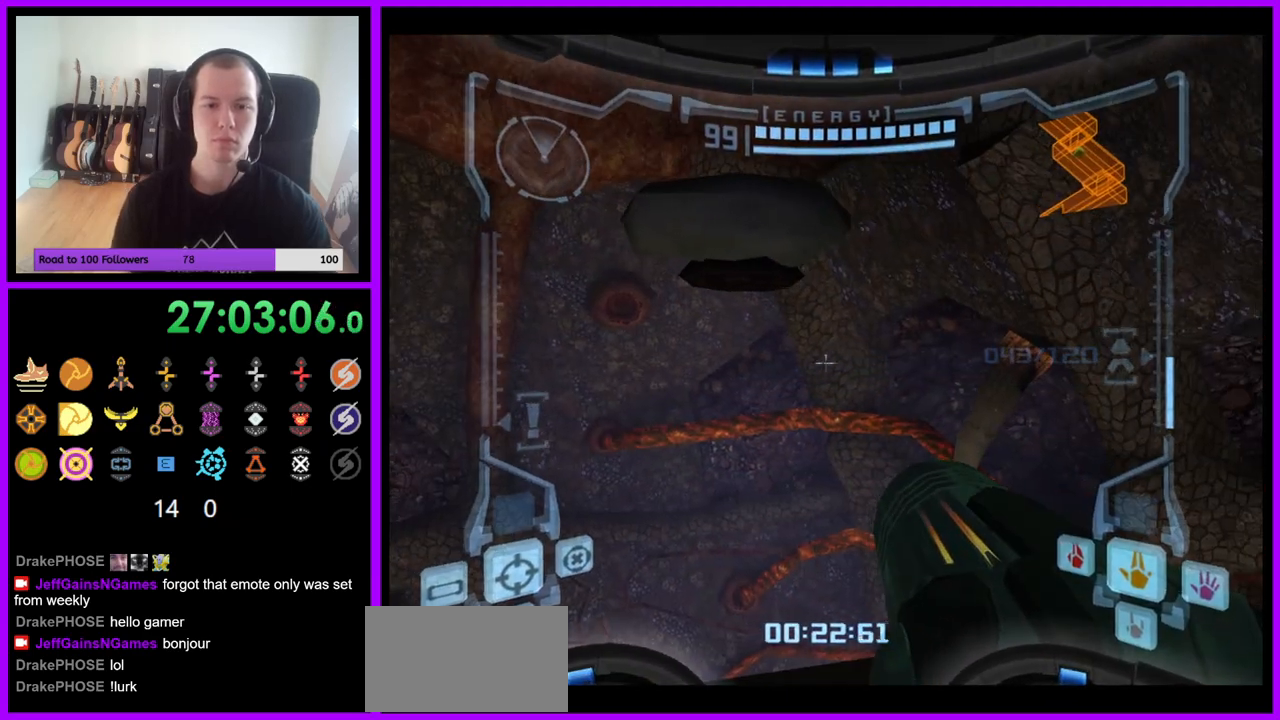
{"buttons": ["L1"], "left_stick": "center", "right_stick": "center", "events": [[17, "left_stick", "center"], [67, "L1", "up"], [67, "R1", "down"], [150, "left_stick", "up"], [267, "left_stick", "up-left"], [450, "R1", "up"], [450, "left_stick", "center"], [483, "L1", "down"]]}
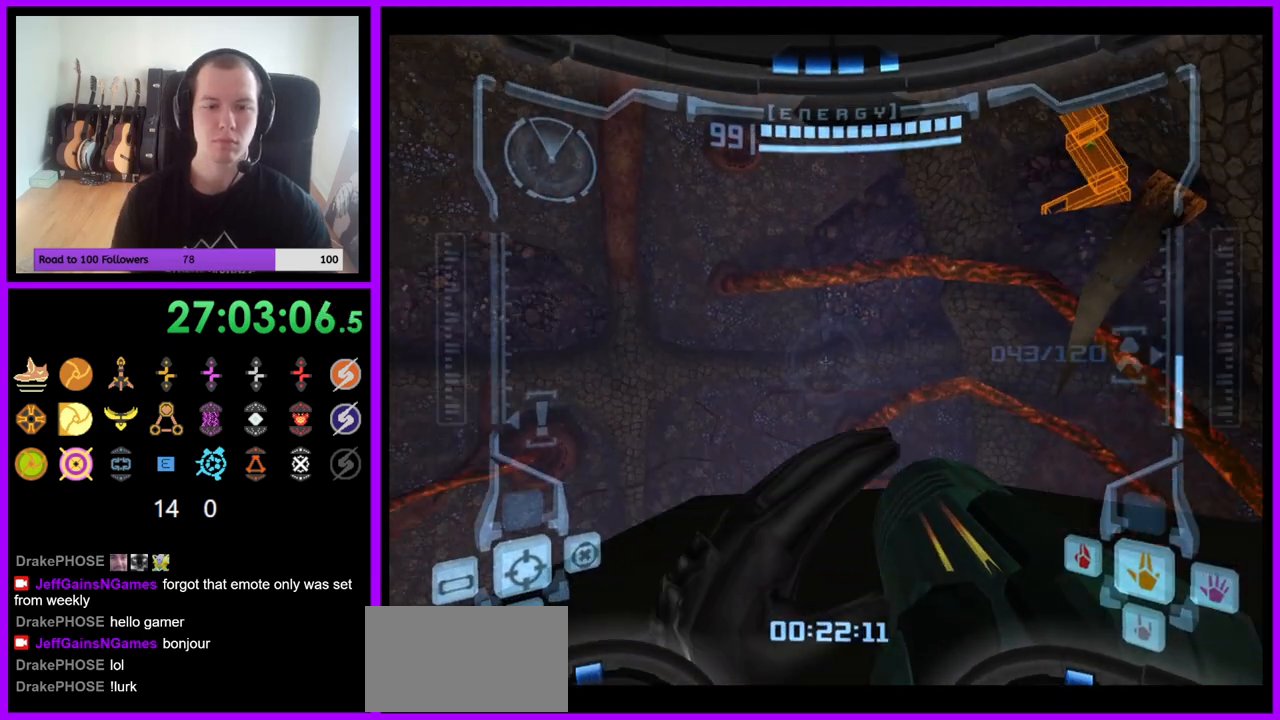
{"buttons": ["L1"], "left_stick": "up", "right_stick": "center", "events": [[67, "left_stick", "down-right"], [183, "left_stick", "center"], [417, "left_stick", "up"]]}
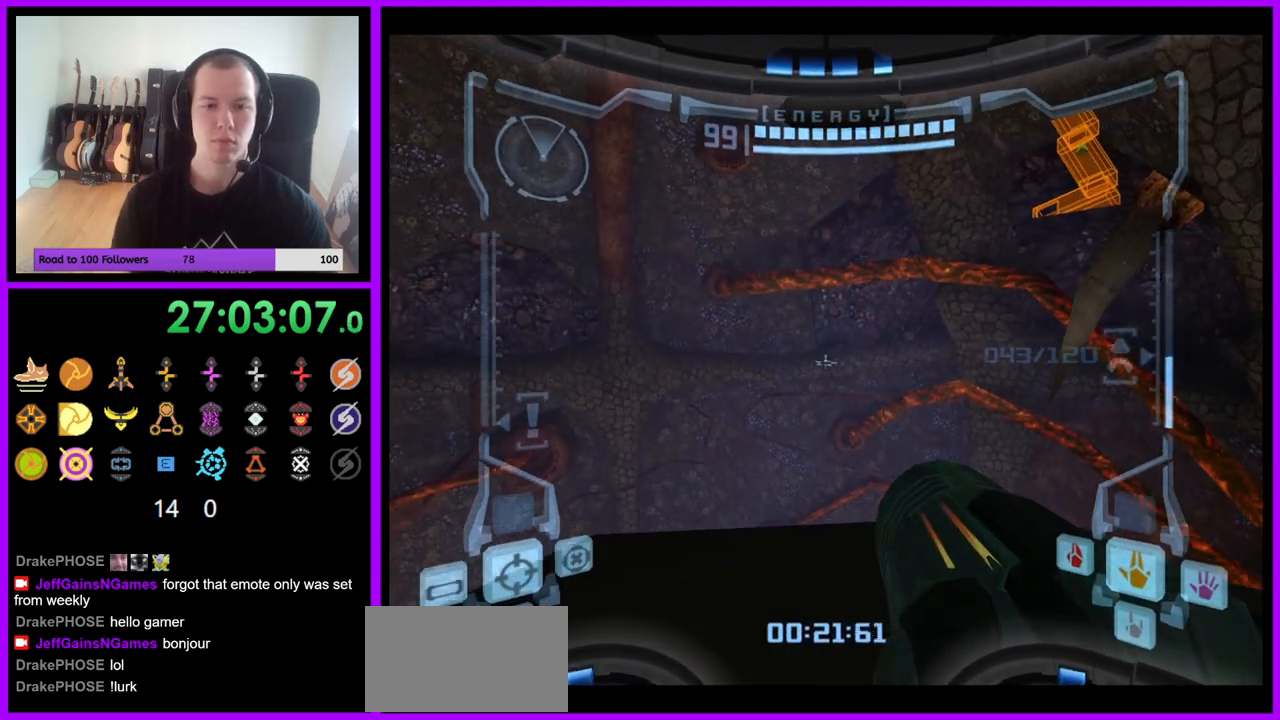
{"buttons": ["R1"], "left_stick": "up", "right_stick": "center", "events": [[300, "B", "down"], [383, "B", "up"], [483, "L1", "up"], [483, "R1", "down"]]}
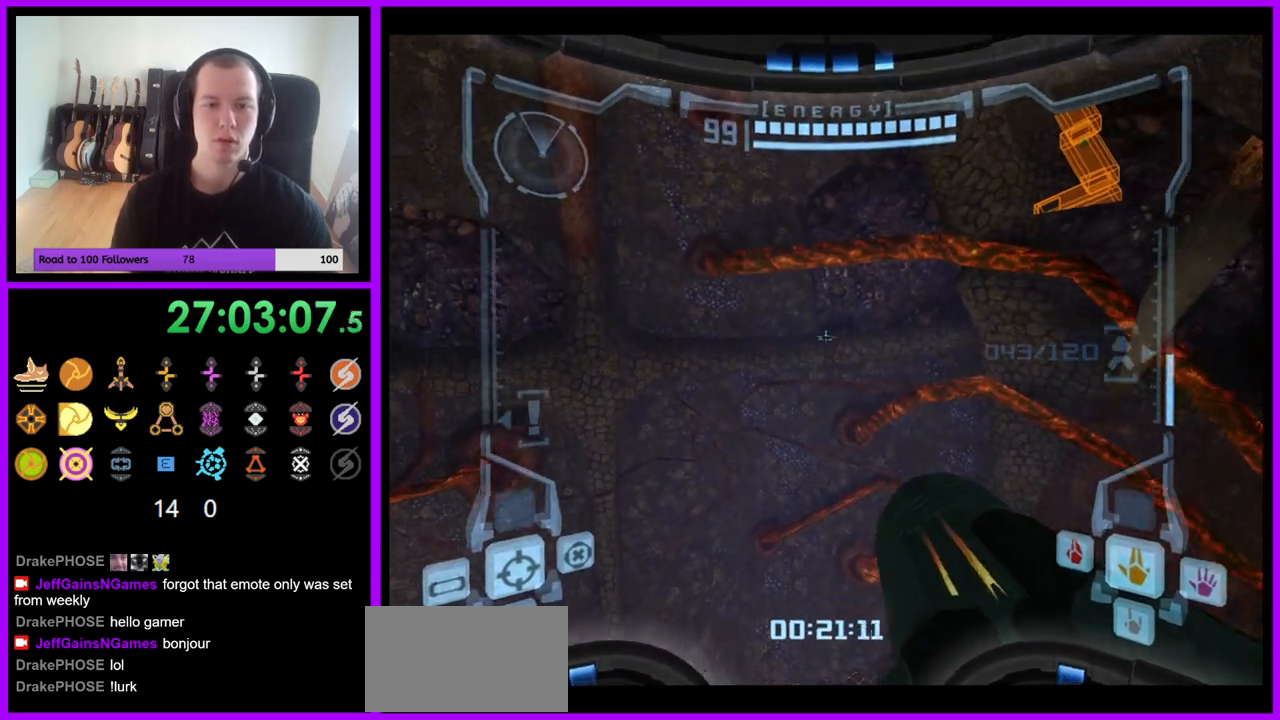
{"buttons": ["L1", "R1"], "left_stick": "up-left", "right_stick": "center", "events": [[67, "left_stick", "up-left"], [367, "B", "down"], [367, "L1", "down"], [450, "B", "up"]]}
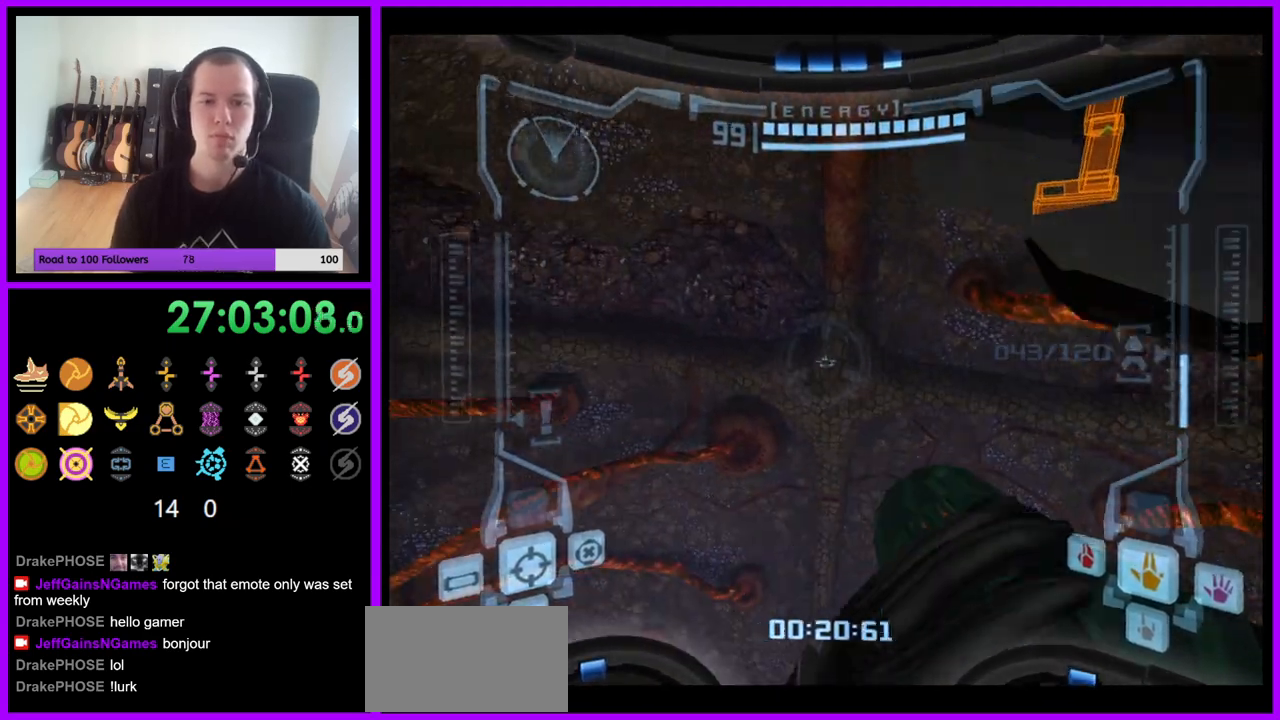
{"buttons": [], "left_stick": "up-right", "right_stick": "center", "events": [[33, "L1", "up"], [33, "left_stick", "up"], [467, "R1", "up"], [483, "left_stick", "up-right"]]}
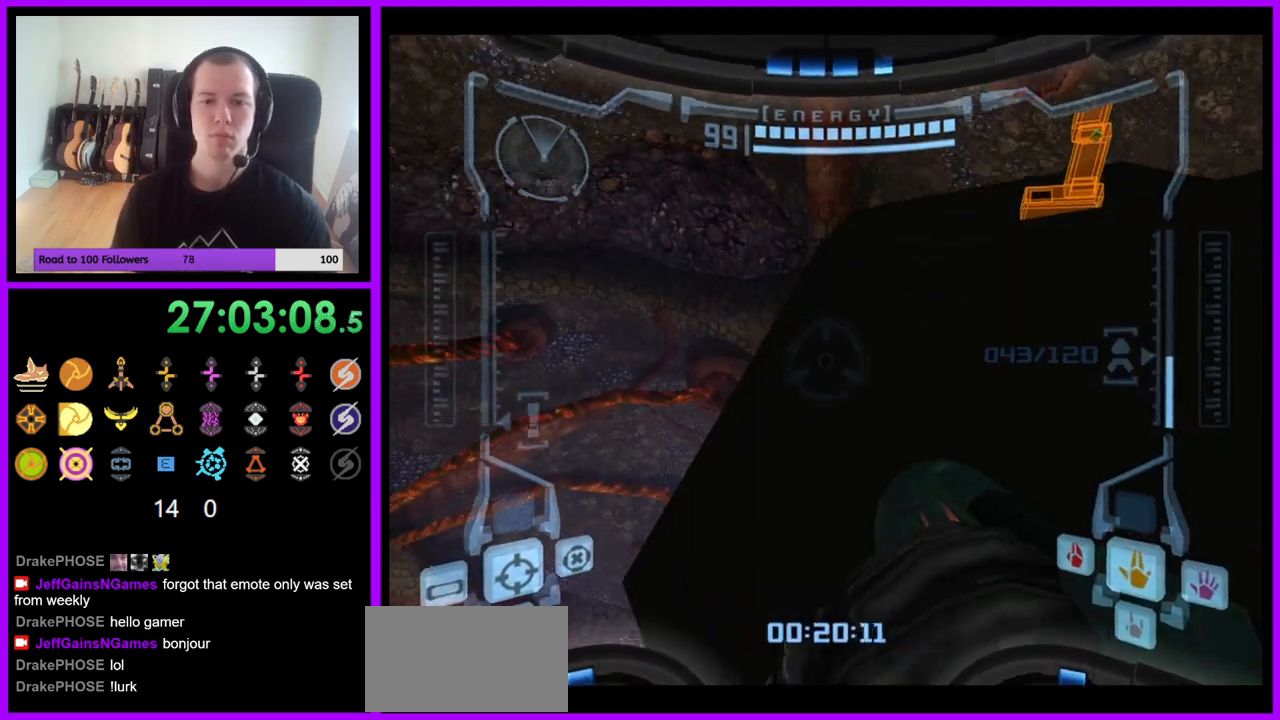
{"buttons": [], "left_stick": "center", "right_stick": "center", "events": [[17, "L1", "down"], [283, "left_stick", "center"], [333, "L1", "up"], [417, "left_stick", "right"], [467, "left_stick", "center"]]}
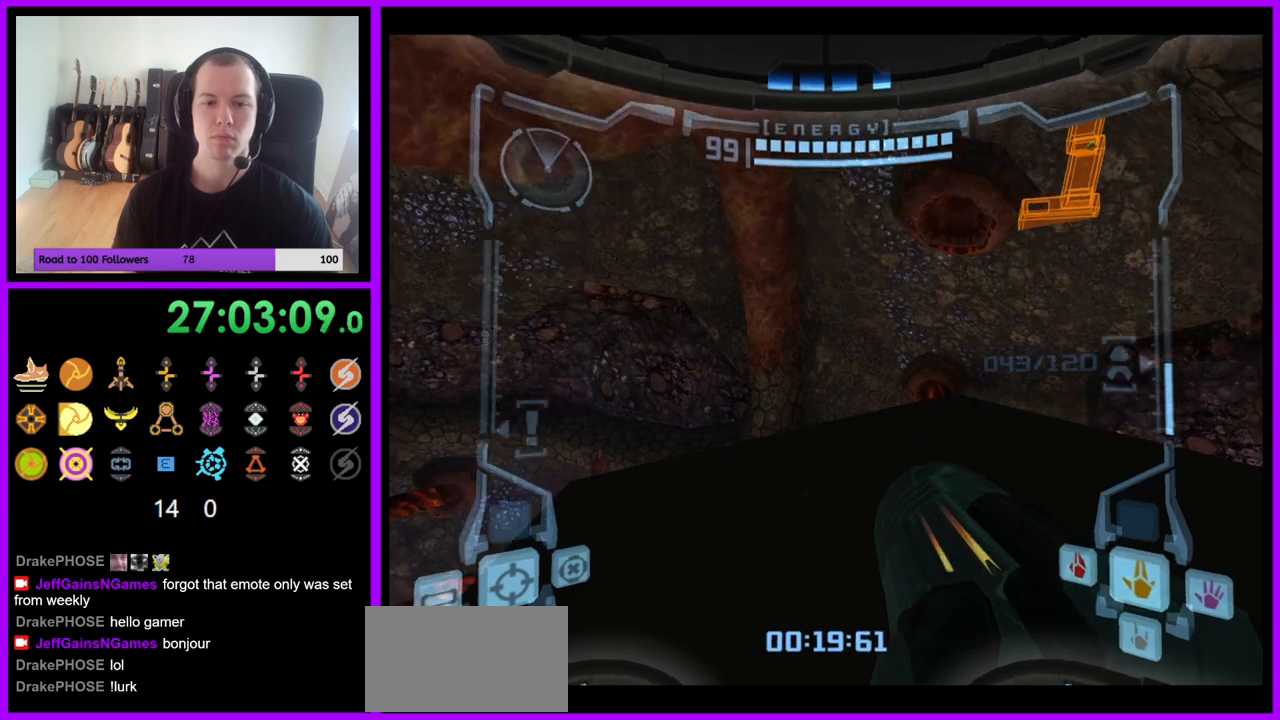
{"buttons": ["R1"], "left_stick": "down", "right_stick": "center", "events": [[67, "left_stick", "right"], [217, "left_stick", "center"], [467, "R1", "down"], [483, "left_stick", "down"]]}
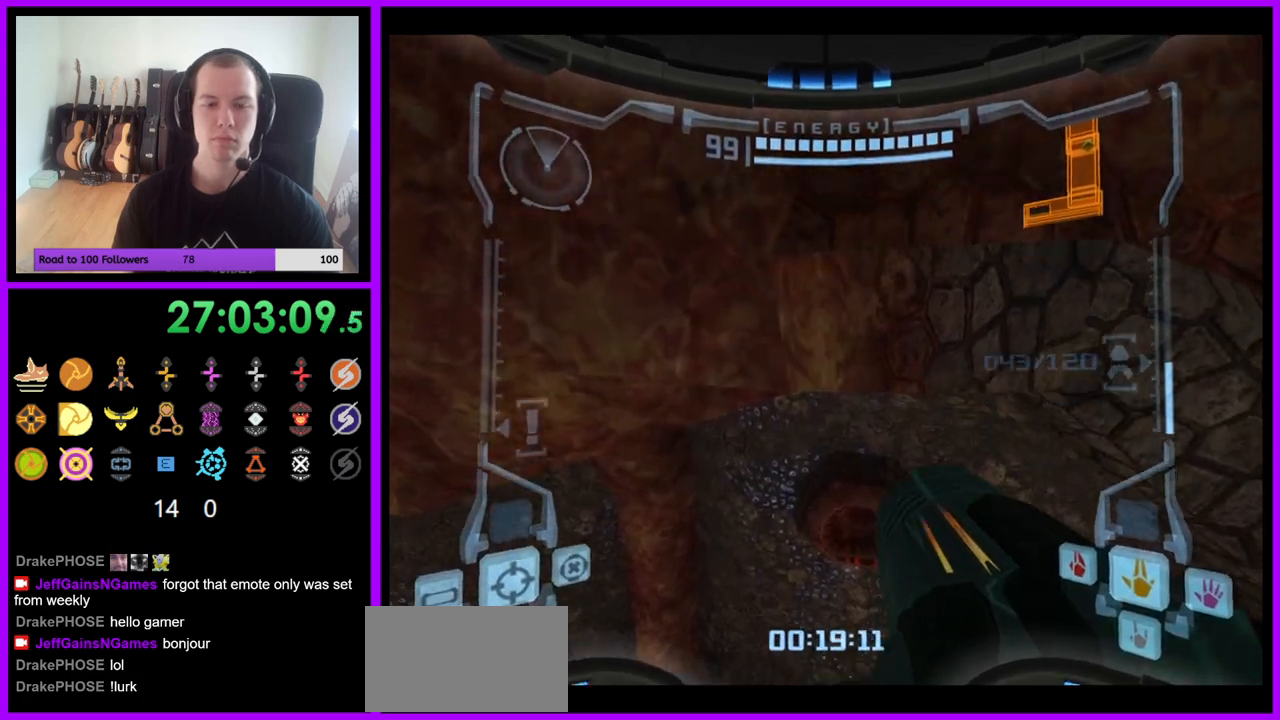
{"buttons": ["R1"], "left_stick": "down", "right_stick": "center", "events": [[233, "B", "down"], [283, "B", "up"], [333, "R1", "up"], [383, "R1", "down"], [433, "B", "down"], [500, "B", "up"]]}
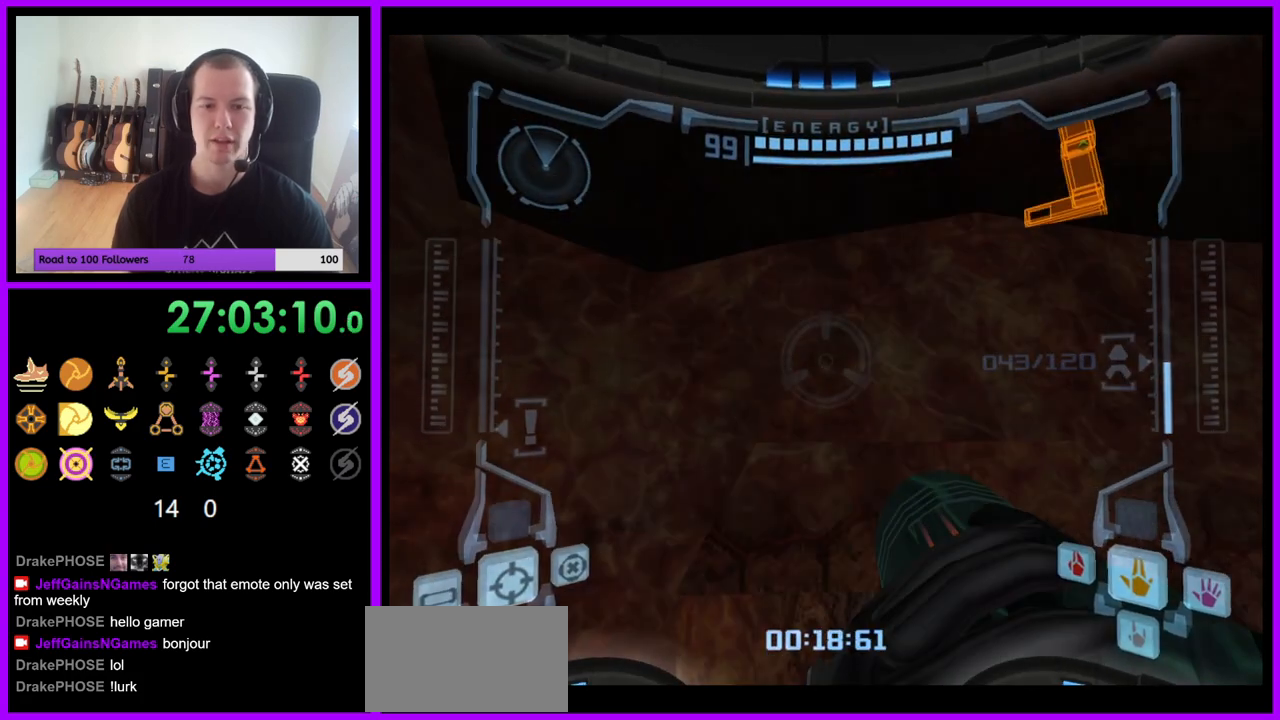
{"buttons": ["R1"], "left_stick": "down", "right_stick": "center", "events": [[283, "left_stick", "down-right"], [450, "left_stick", "down"]]}
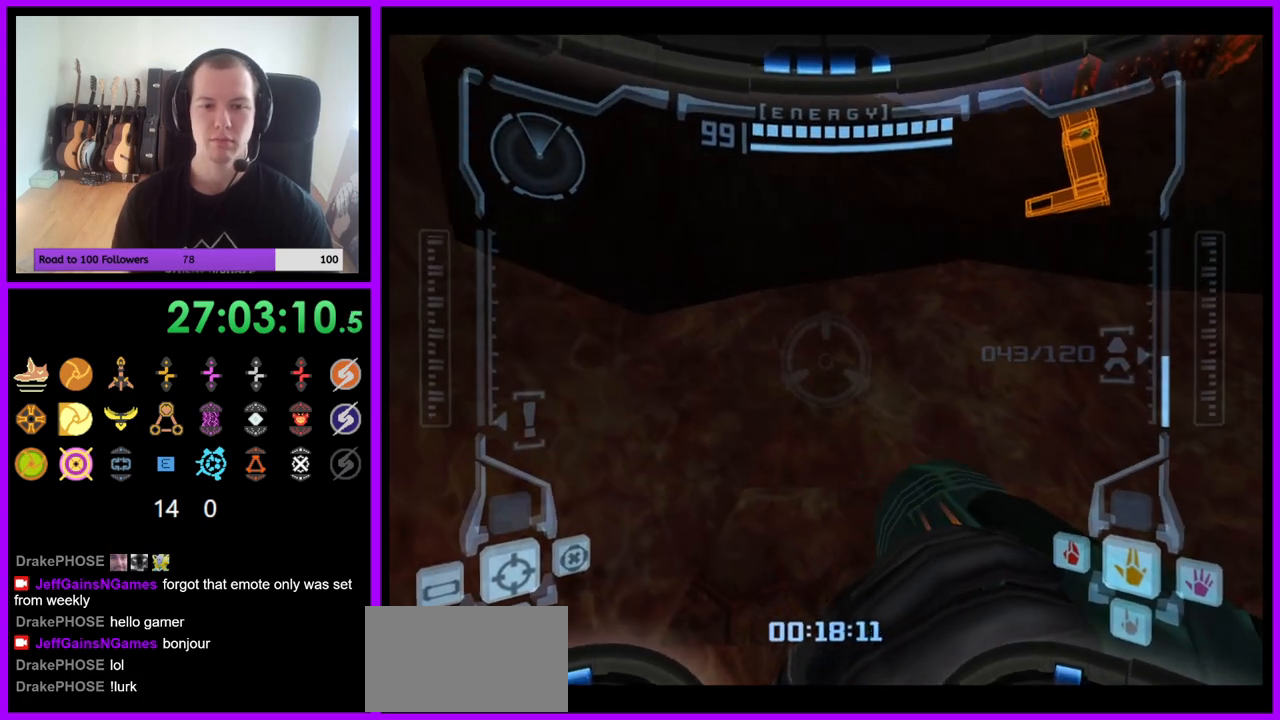
{"buttons": ["L1"], "left_stick": "center", "right_stick": "center", "events": [[50, "left_stick", "down-right"], [133, "L1", "down"], [200, "R1", "up"], [200, "left_stick", "right"], [350, "left_stick", "center"]]}
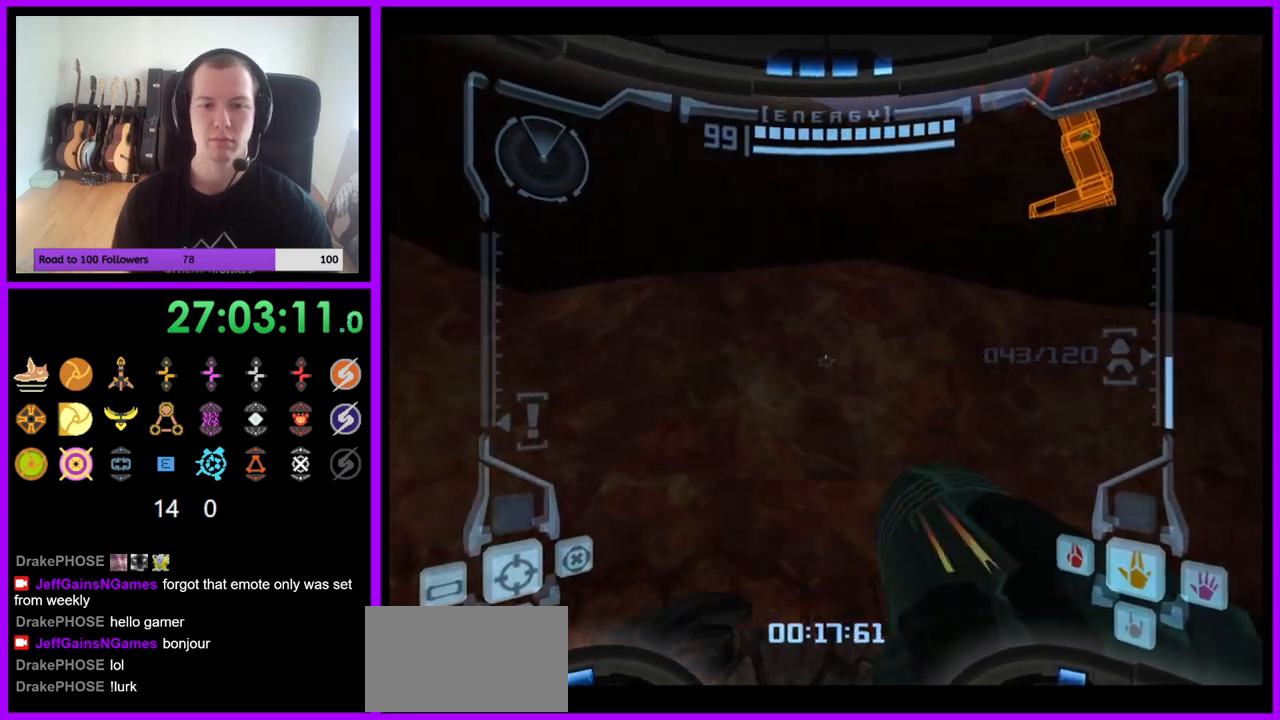
{"buttons": ["L1"], "left_stick": "center", "right_stick": "center", "events": [[117, "B", "down"], [233, "B", "up"], [300, "left_stick", "up-right"], [467, "left_stick", "center"]]}
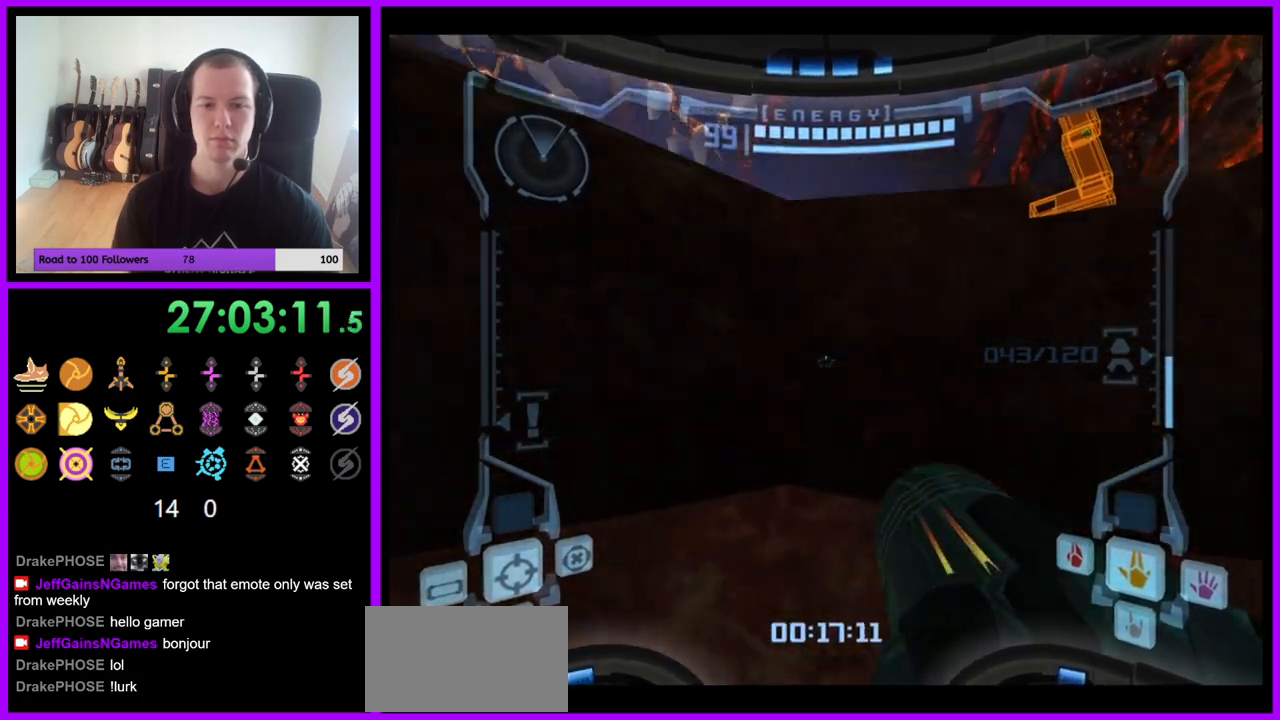
{"buttons": ["L1"], "left_stick": "up", "right_stick": "center", "events": [[133, "B", "down"], [233, "B", "up"], [367, "left_stick", "up"]]}
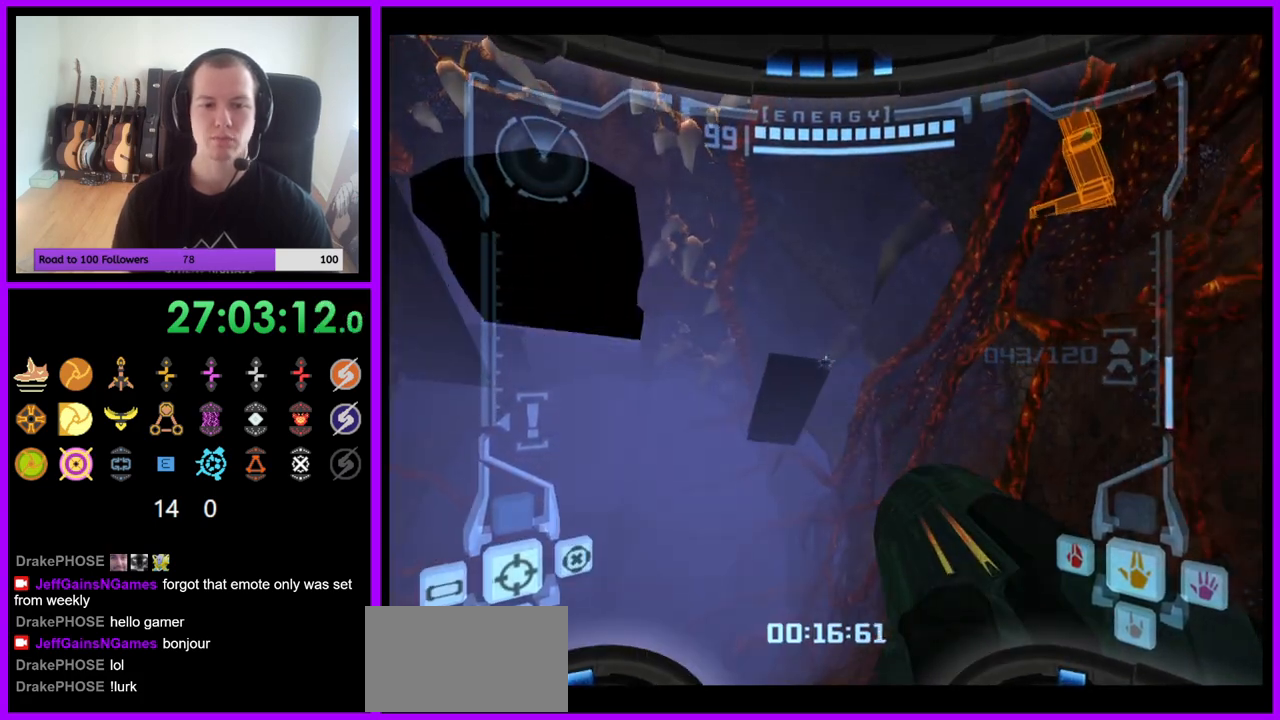
{"buttons": ["L1"], "left_stick": "center", "right_stick": "center", "events": [[317, "left_stick", "up-left"], [467, "left_stick", "center"]]}
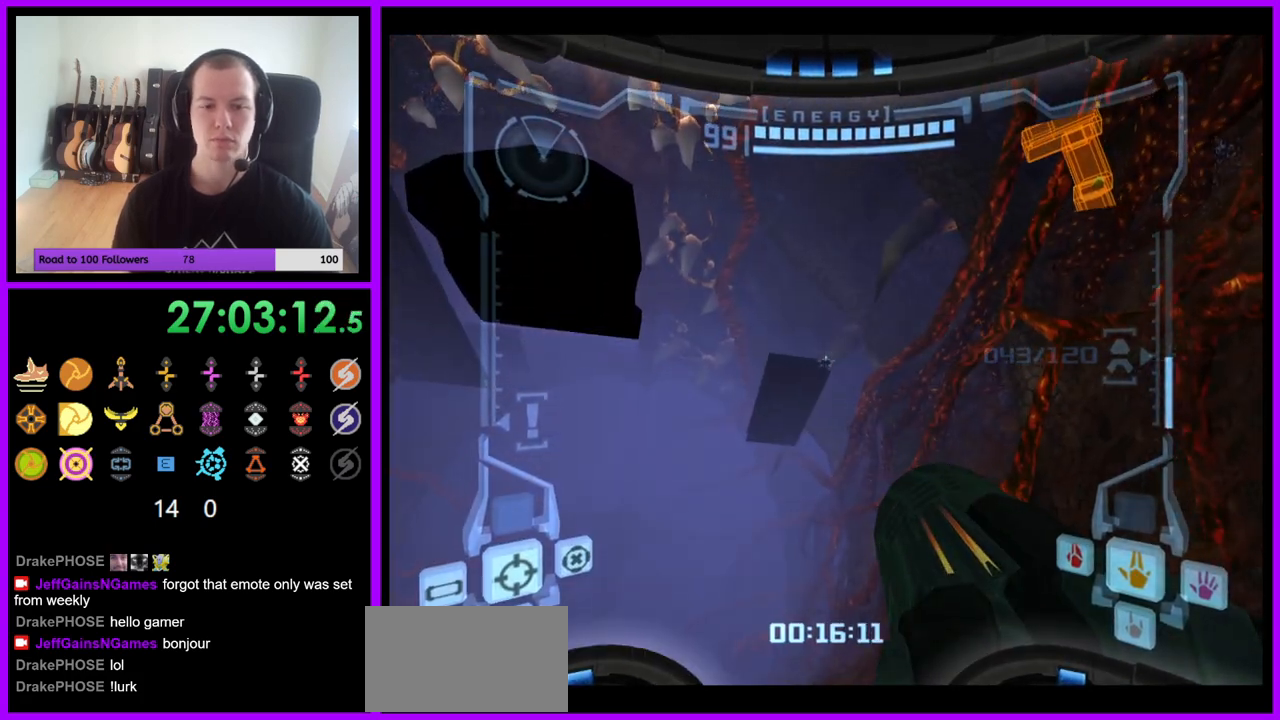
{"buttons": [], "left_stick": "up", "right_stick": "center", "events": [[83, "B", "down"], [183, "B", "up"], [333, "L1", "up"], [350, "left_stick", "up"]]}
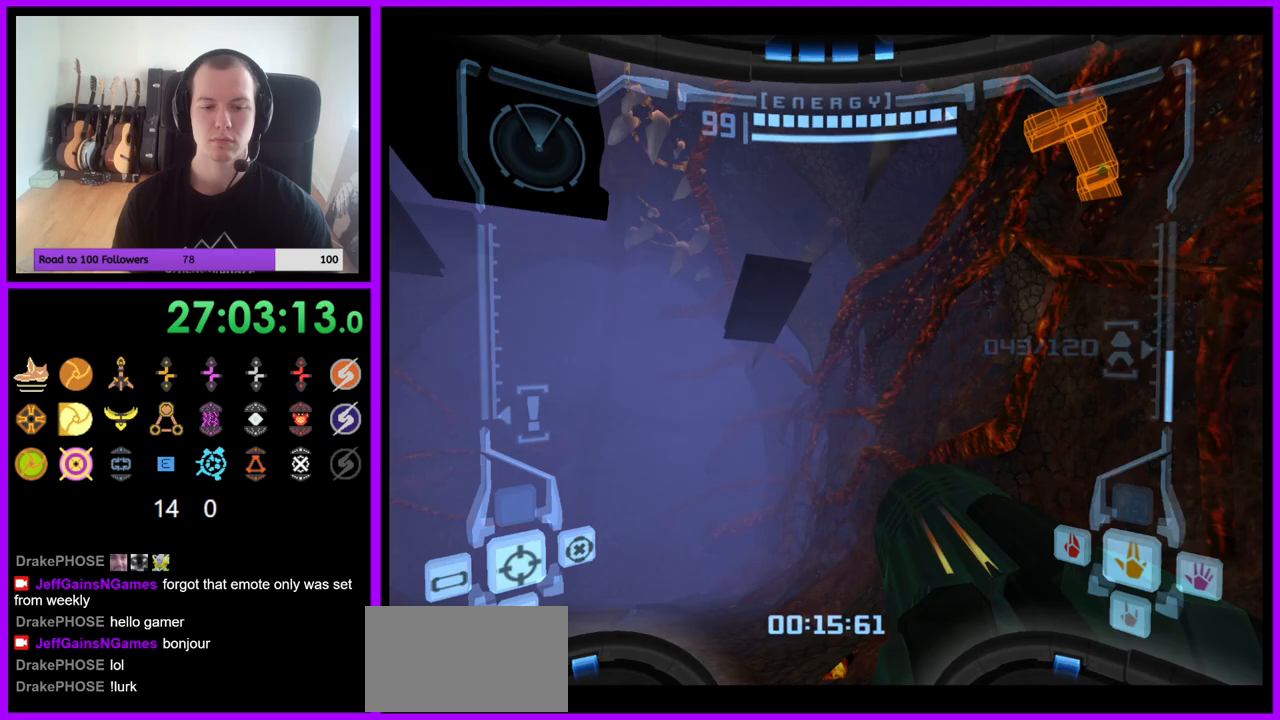
{"buttons": ["Z"], "left_stick": "up-left", "right_stick": "center", "events": [[67, "left_stick", "up-left"], [483, "Z", "down"]]}